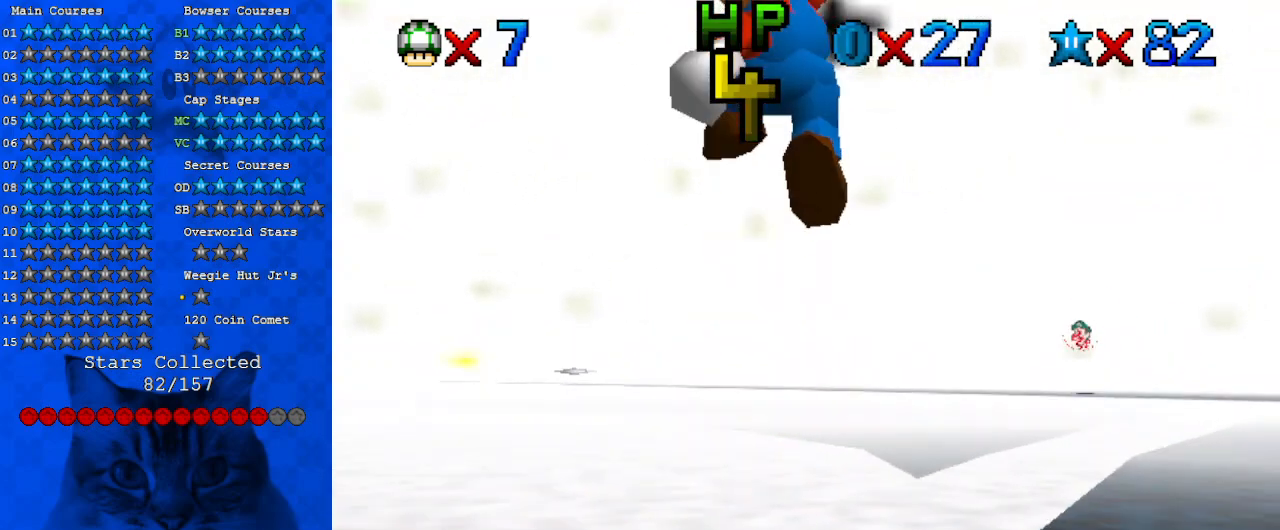
Gameplay with keyboard; each line is a JSON object with the keys held at the frame after it. "events" lists presses ("down") and releases ("up") of "a", "c", "ctrl", "d", "down", "left", "return", "right", "s", "shift", "up", "w", "x" and "y" between this image and that frame as [ms after this image, input, new state], when the widget could be followed in between. No other keys are recorded. Mouse input is not recorded.
{"keys": [], "events": [[67, "right", "down"], [167, "right", "up"], [200, "down", "up"], [300, "up", "down"], [333, "d", "down"], [400, "up", "up"], [433, "d", "up"]]}
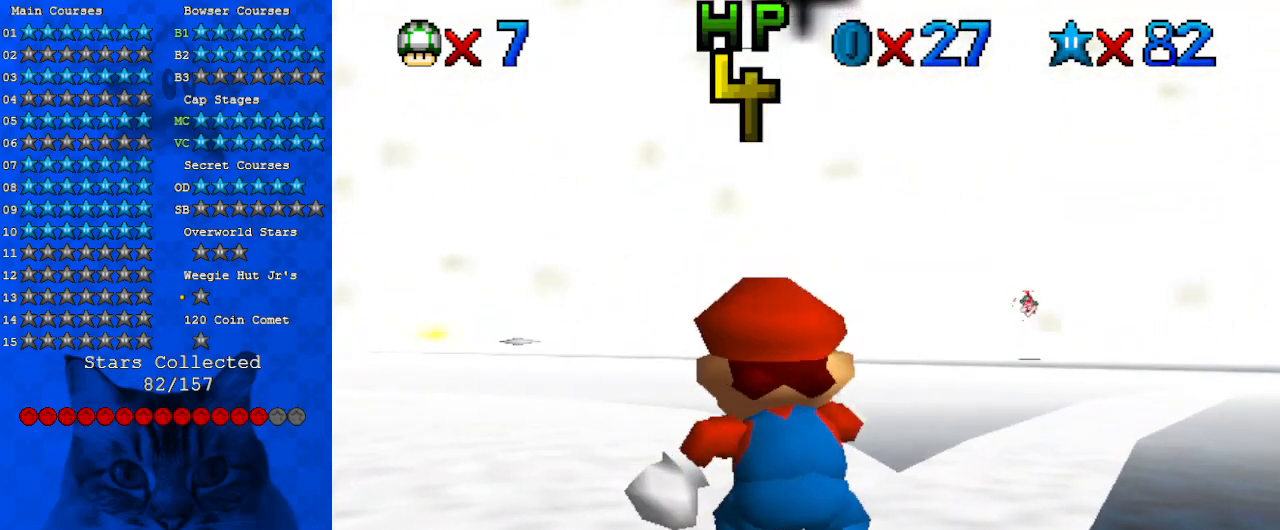
{"keys": ["left", "up"], "events": [[33, "d", "down"], [33, "up", "down"], [133, "d", "up"], [167, "left", "down"], [167, "up", "up"], [200, "up", "down"]]}
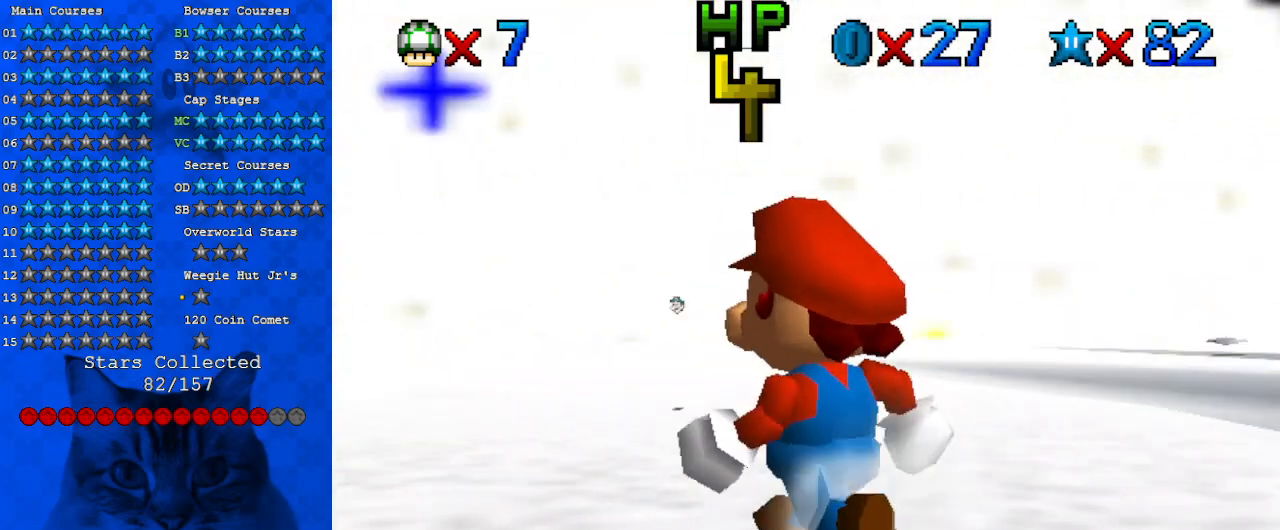
{"keys": ["left", "up"], "events": [[267, "left", "up"], [367, "left", "down"]]}
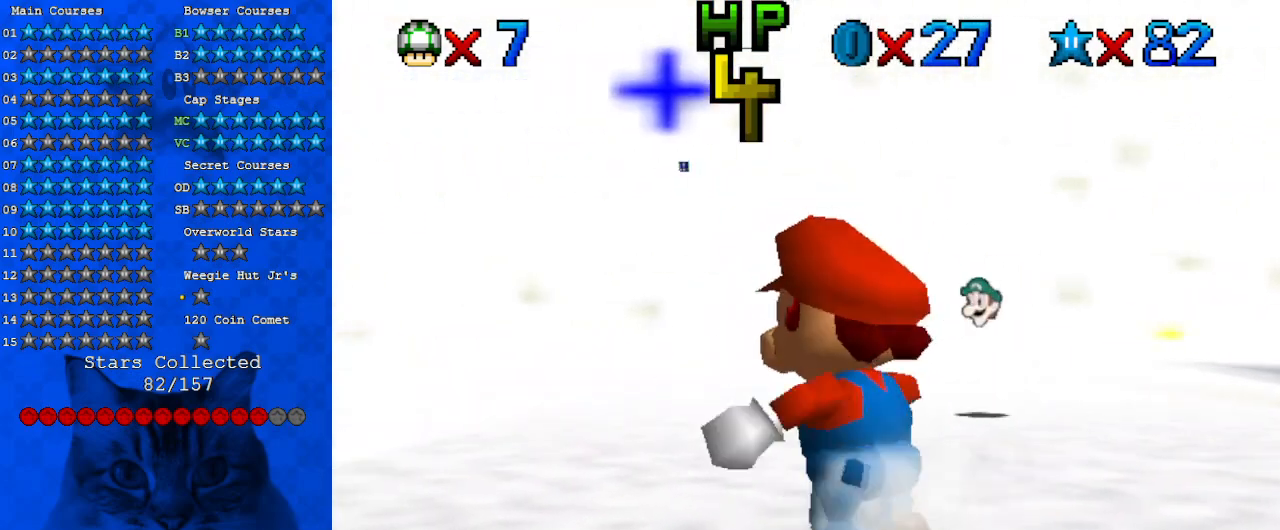
{"keys": ["left", "up"], "events": []}
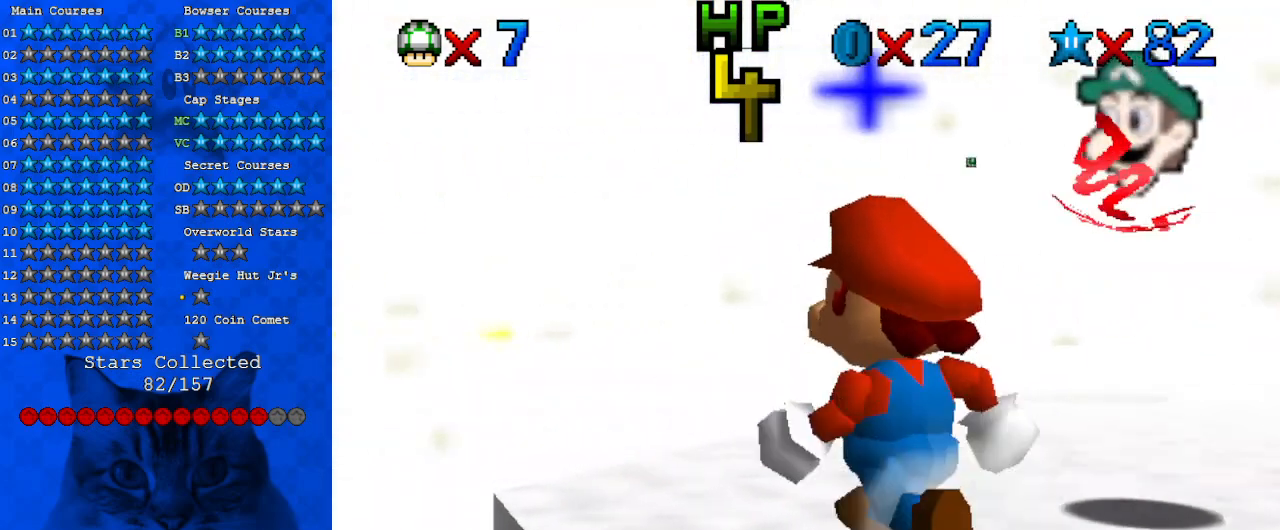
{"keys": ["a", "left", "up"], "events": [[200, "a", "down"], [200, "left", "up"], [333, "a", "up"], [400, "a", "down"], [500, "left", "down"]]}
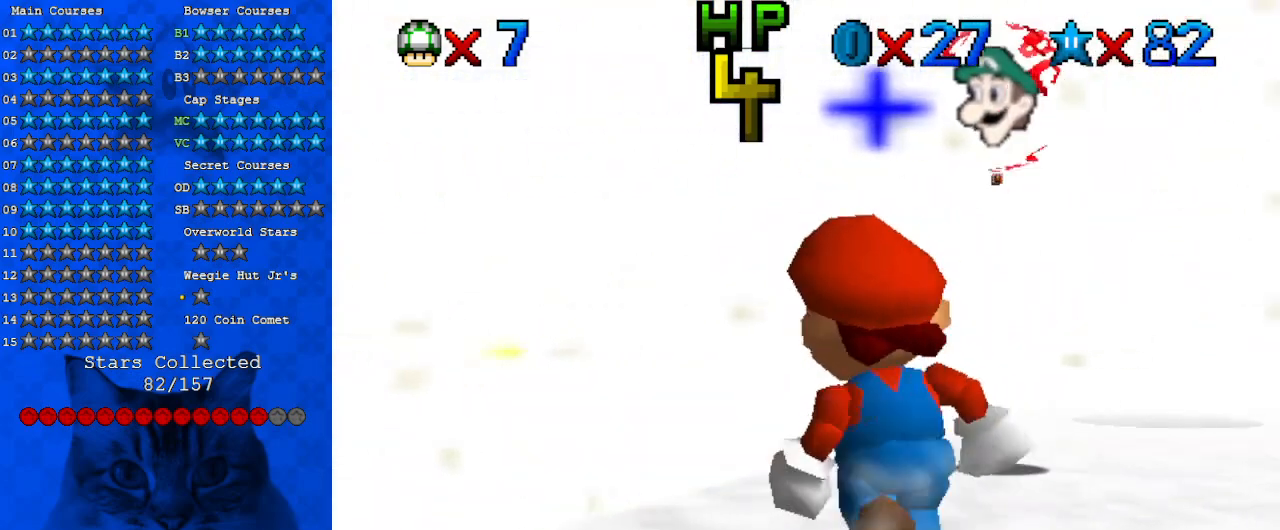
{"keys": [], "events": [[33, "a", "up"], [233, "left", "up"], [500, "up", "up"]]}
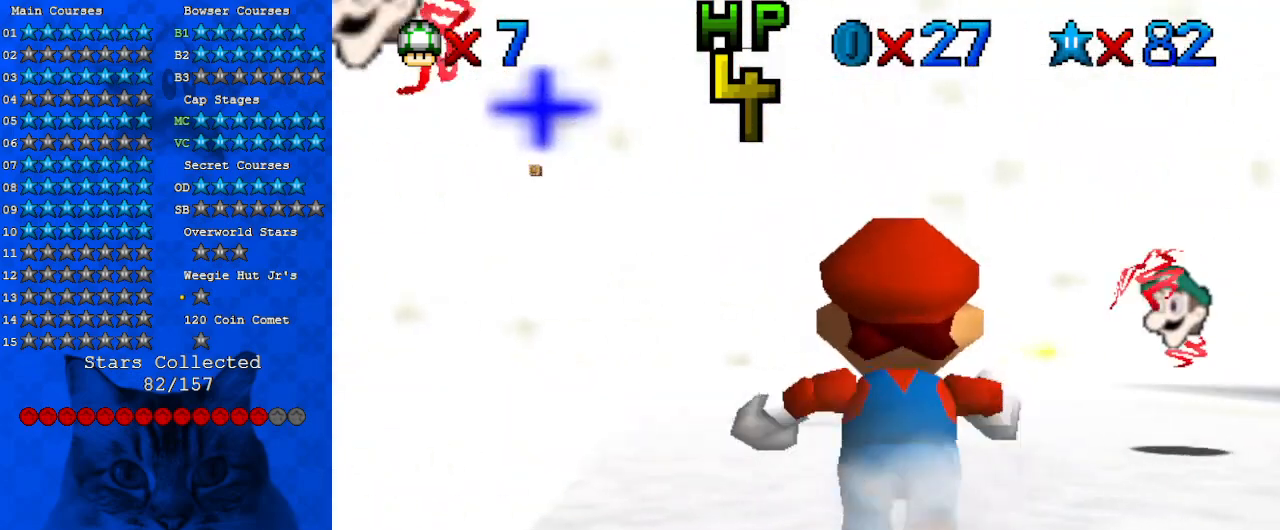
{"keys": ["left"], "events": [[33, "shift", "down"], [100, "left", "down"], [133, "shift", "up"], [267, "left", "up"], [367, "left", "down"], [367, "up", "down"], [500, "up", "up"]]}
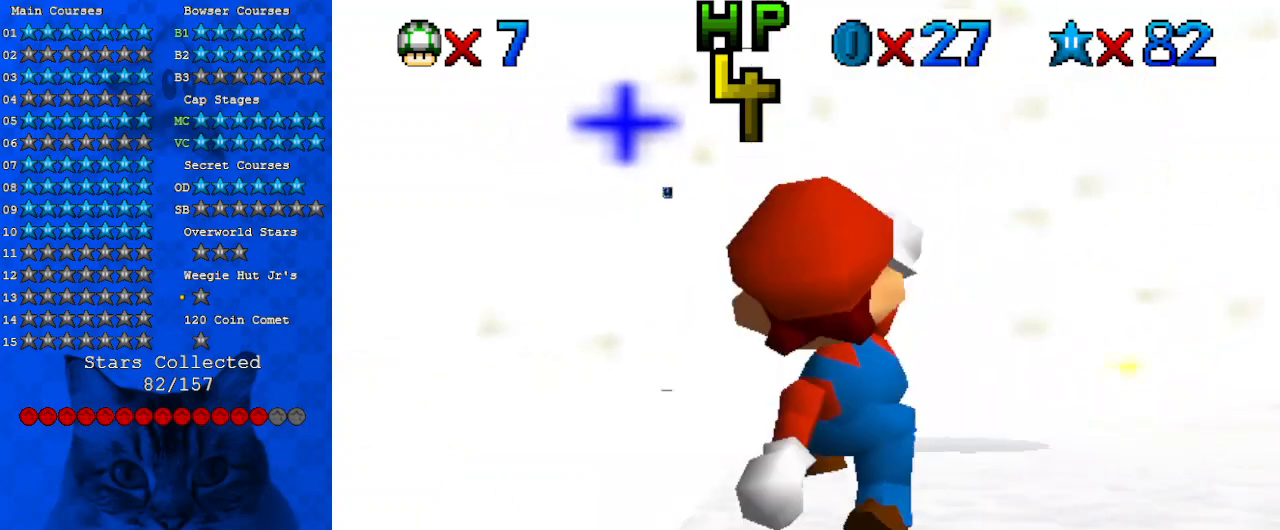
{"keys": ["up"], "events": [[100, "left", "up"], [200, "left", "down"], [300, "left", "up"], [400, "up", "down"]]}
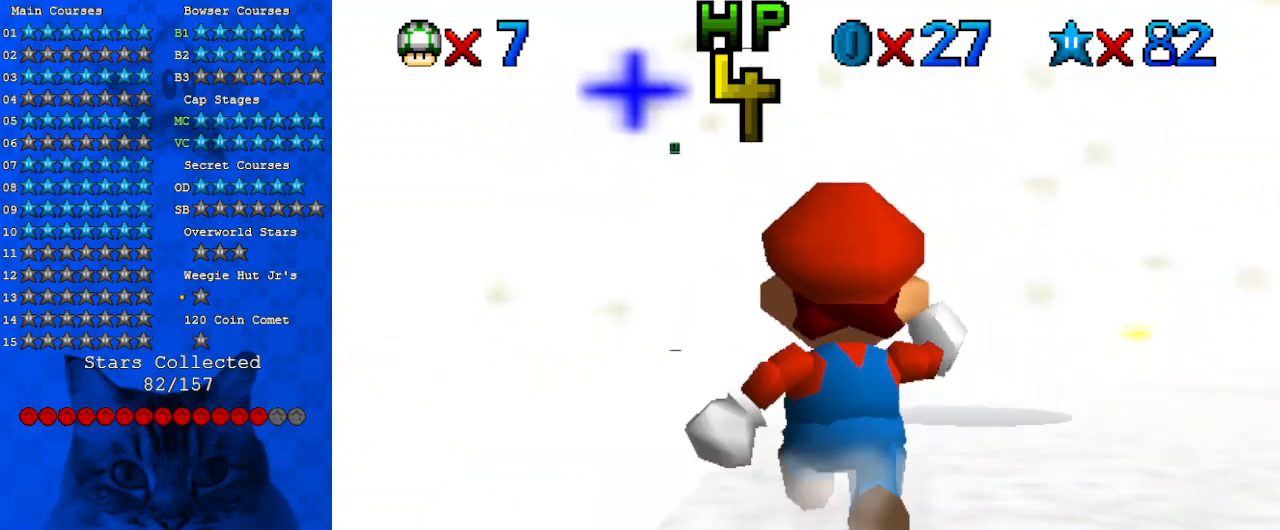
{"keys": [], "events": [[67, "shift", "down"], [167, "left", "down"], [167, "shift", "up"], [167, "up", "up"], [267, "left", "up"], [400, "left", "down"], [500, "left", "up"]]}
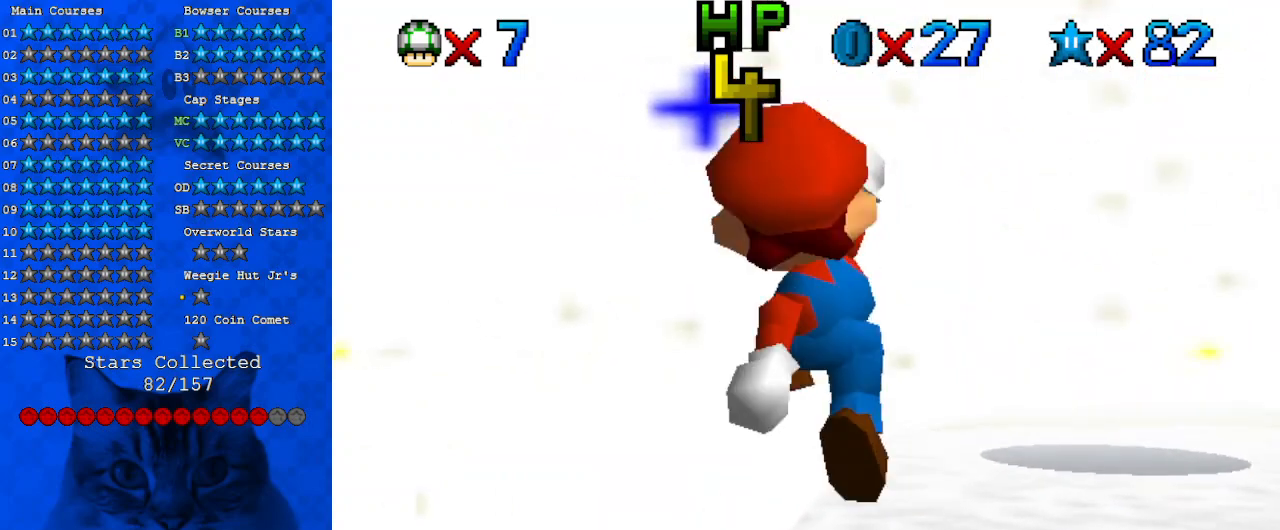
{"keys": [], "events": [[233, "up", "down"], [400, "shift", "down"], [400, "up", "up"], [500, "shift", "up"]]}
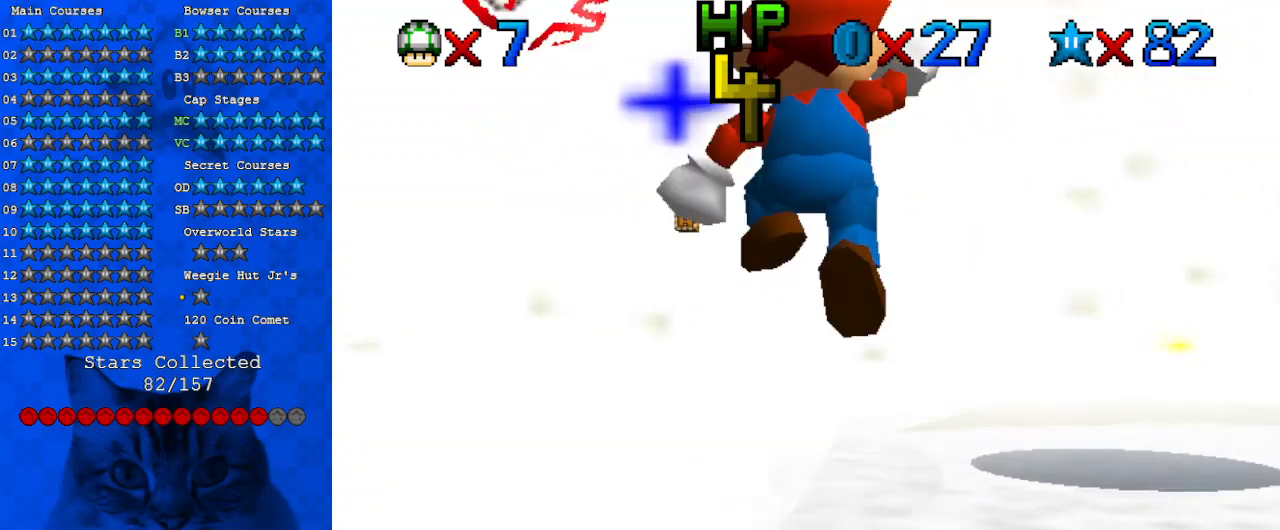
{"keys": ["up"], "events": [[100, "down", "down"], [100, "right", "down"], [200, "down", "up"], [200, "right", "up"], [333, "left", "down"], [333, "up", "down"], [367, "left", "up"]]}
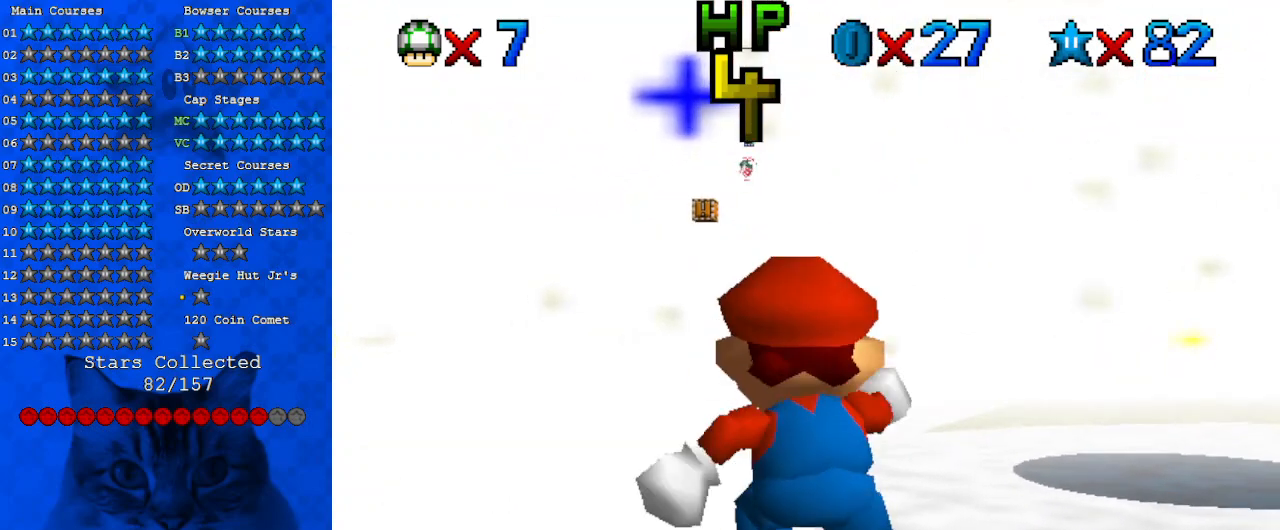
{"keys": ["right"], "events": [[100, "right", "down"], [167, "right", "up"], [333, "shift", "down"], [400, "up", "up"], [467, "right", "down"], [467, "shift", "up"]]}
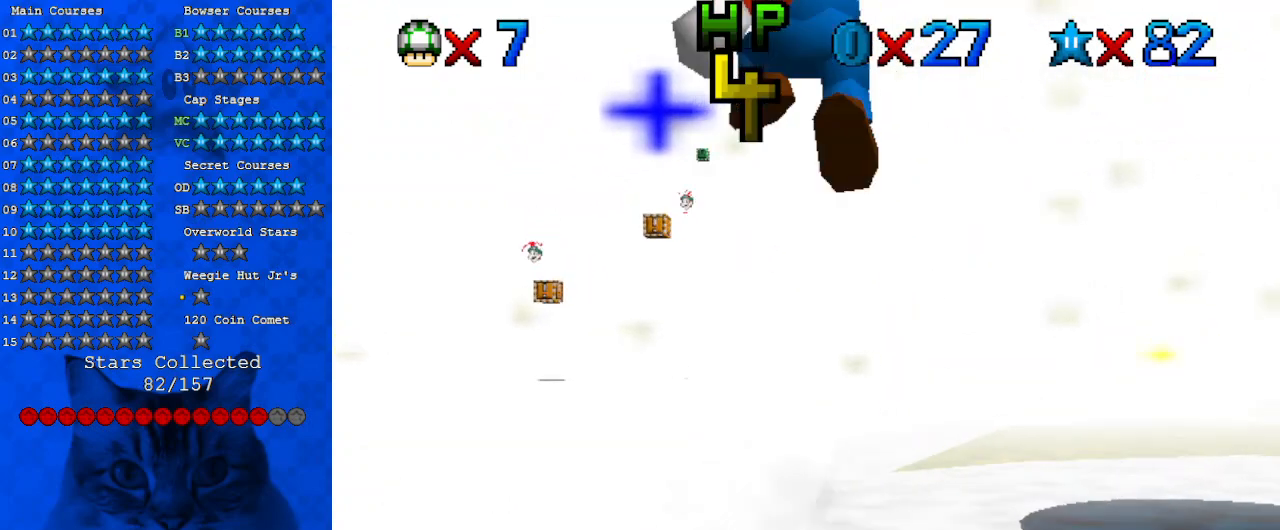
{"keys": [], "events": [[33, "down", "down"], [133, "down", "up"], [133, "right", "up"], [300, "up", "down"], [400, "up", "up"]]}
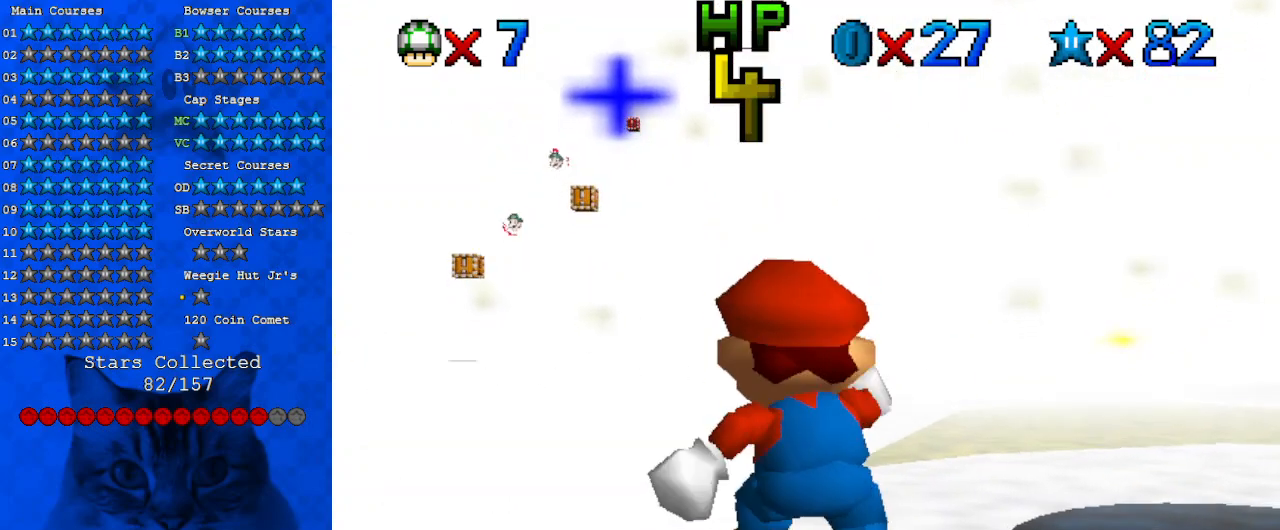
{"keys": ["down"], "events": [[100, "up", "down"], [267, "shift", "down"], [367, "shift", "up"], [367, "up", "up"], [467, "down", "down"]]}
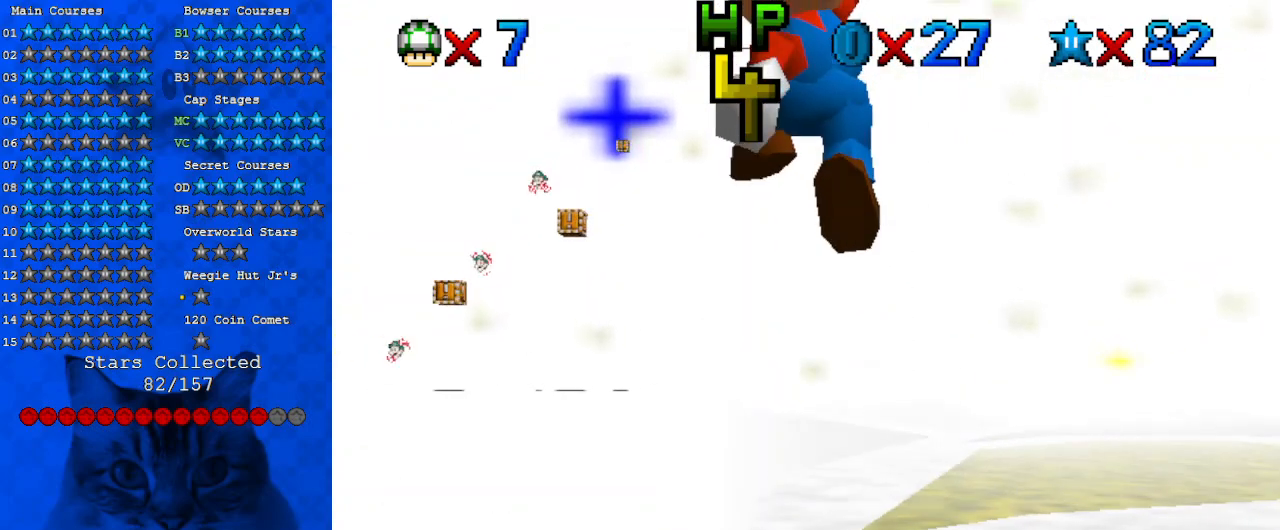
{"keys": ["up"], "events": [[100, "down", "up"], [367, "shift", "down"], [433, "up", "down"], [467, "shift", "up"]]}
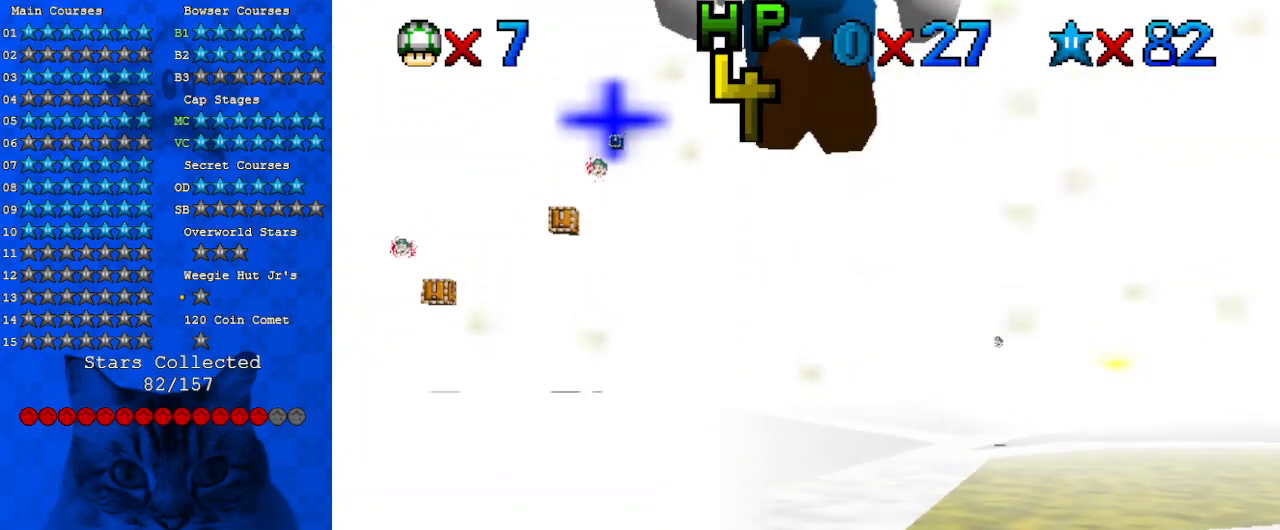
{"keys": [], "events": [[33, "left", "down"], [67, "left", "up"], [400, "up", "up"]]}
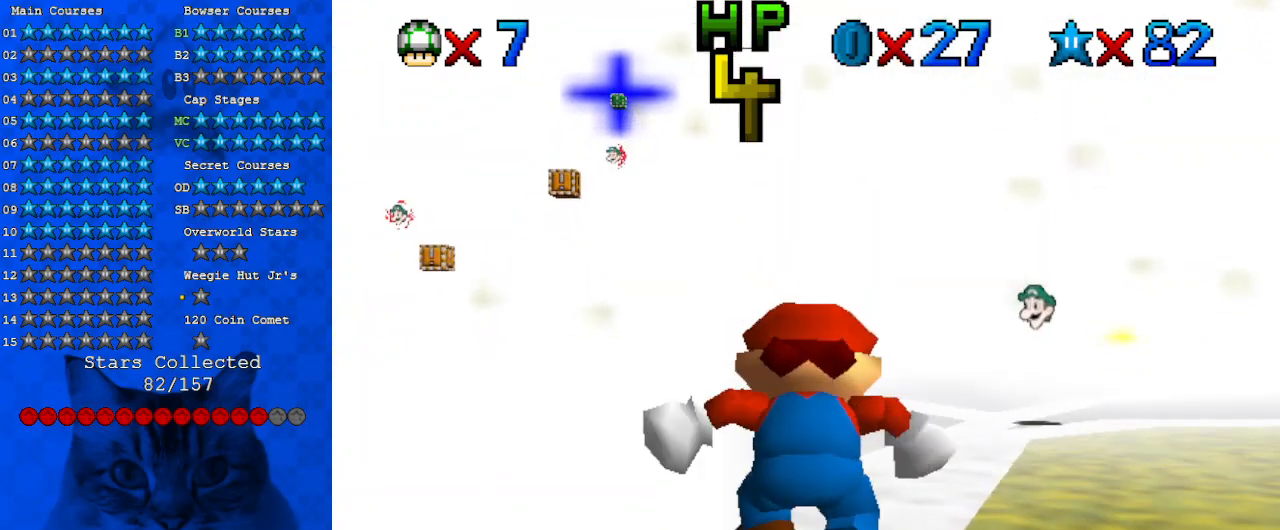
{"keys": ["up"], "events": [[167, "shift", "down"], [333, "shift", "up"], [367, "up", "down"]]}
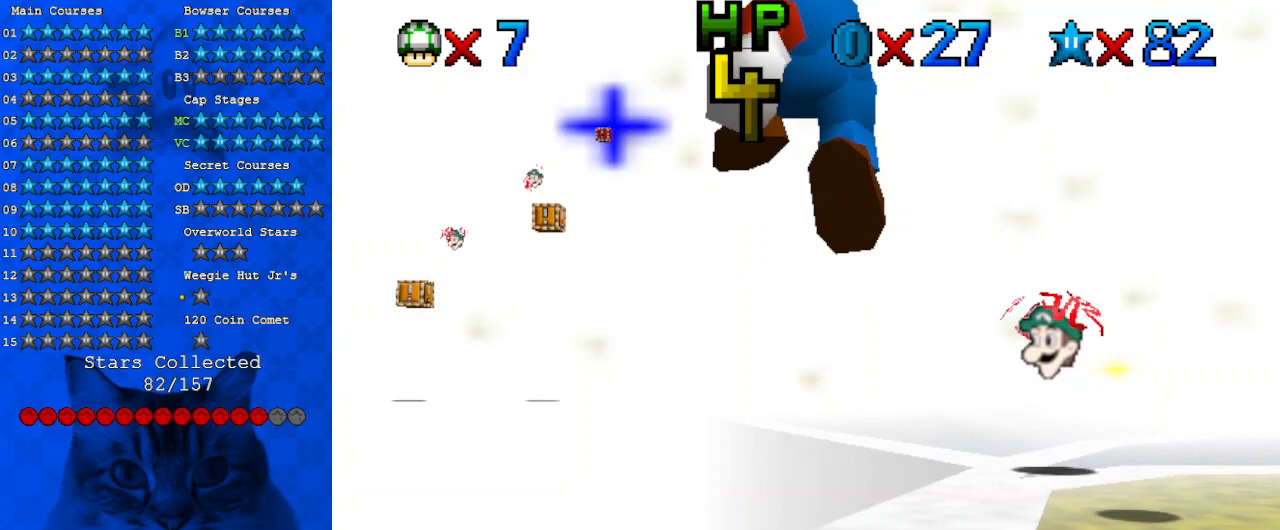
{"keys": [], "events": [[67, "up", "up"], [133, "down", "down"], [300, "down", "up"]]}
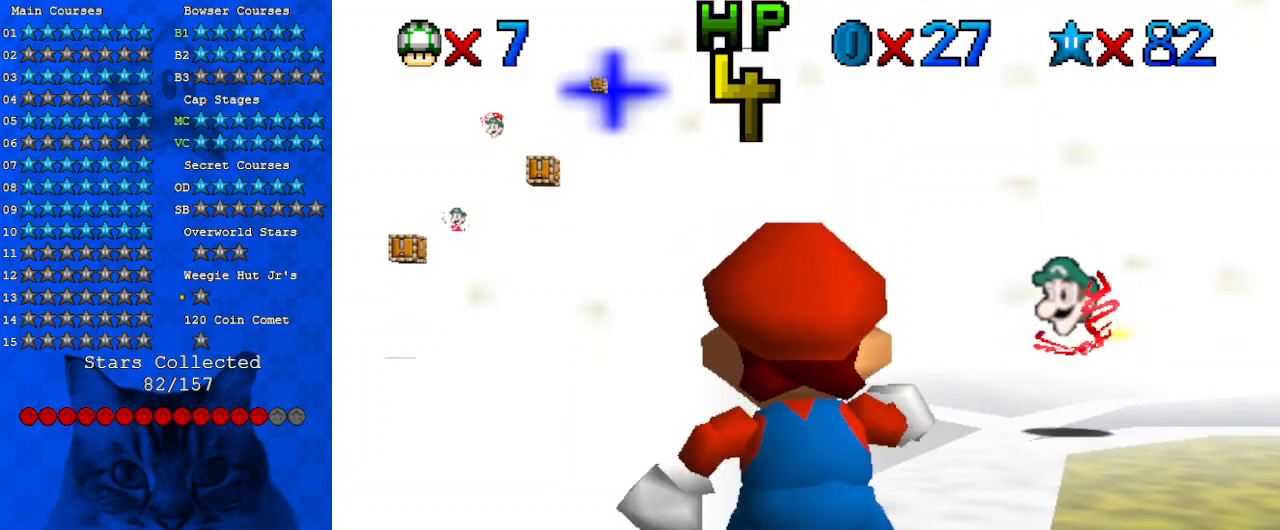
{"keys": [], "events": [[67, "c", "down"], [200, "c", "up"], [333, "a", "down"], [433, "a", "up"]]}
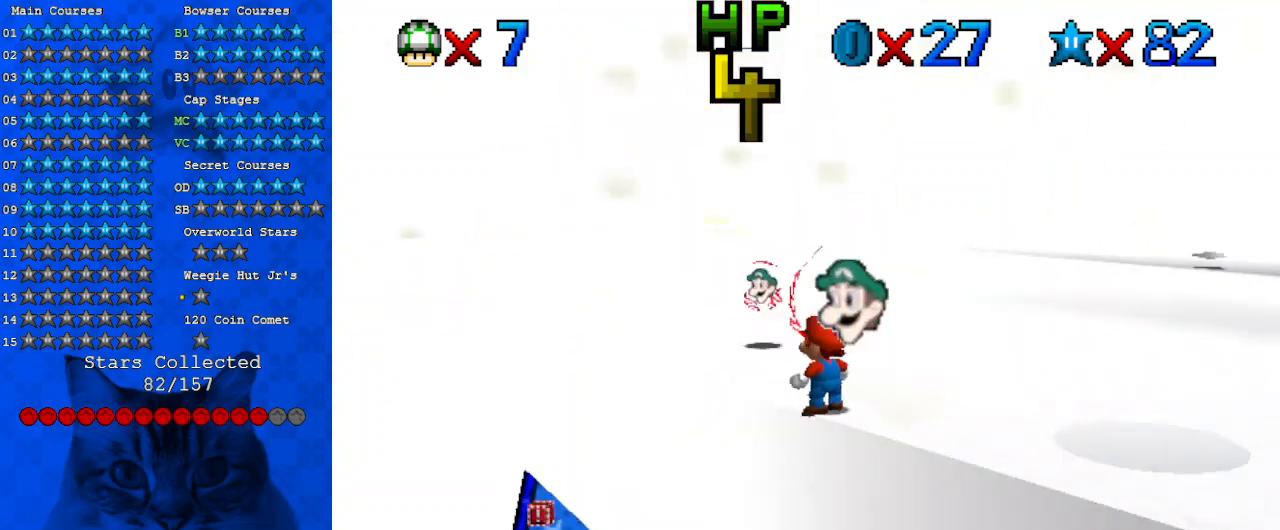
{"keys": ["up"], "events": [[233, "c", "down"], [300, "c", "up"], [500, "up", "down"]]}
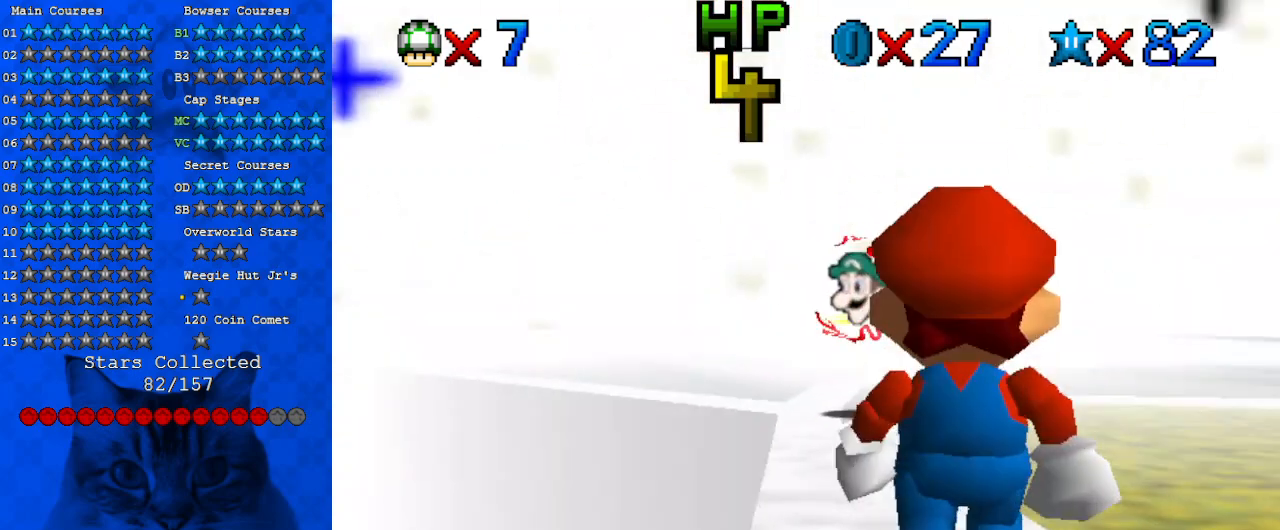
{"keys": ["left", "up"], "events": [[100, "up", "up"], [167, "up", "down"], [333, "shift", "down"], [400, "shift", "up"], [467, "left", "down"]]}
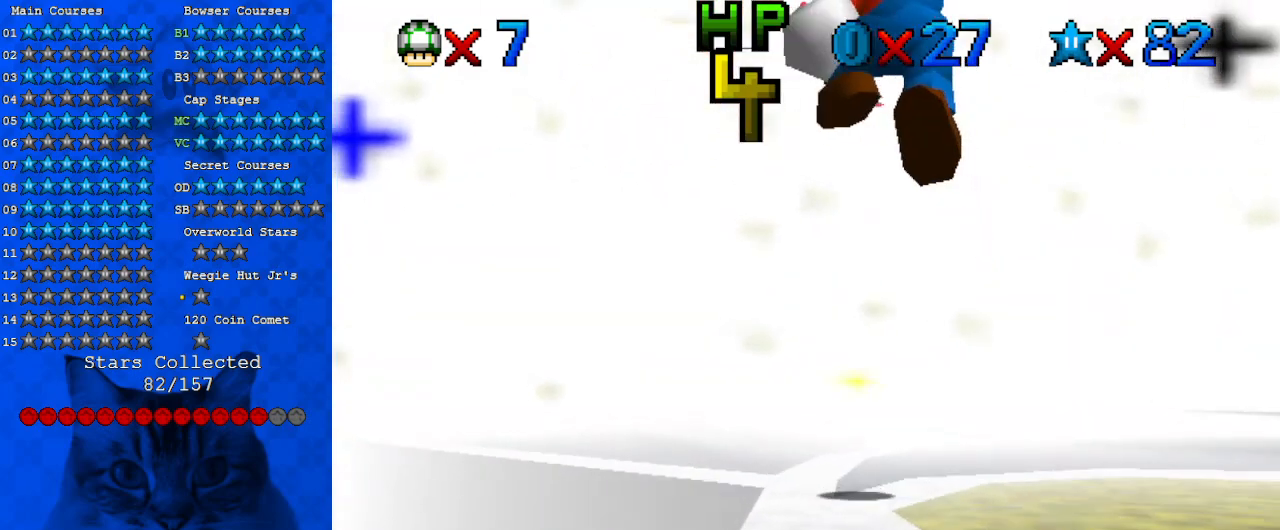
{"keys": [], "events": [[200, "left", "up"], [200, "up", "up"]]}
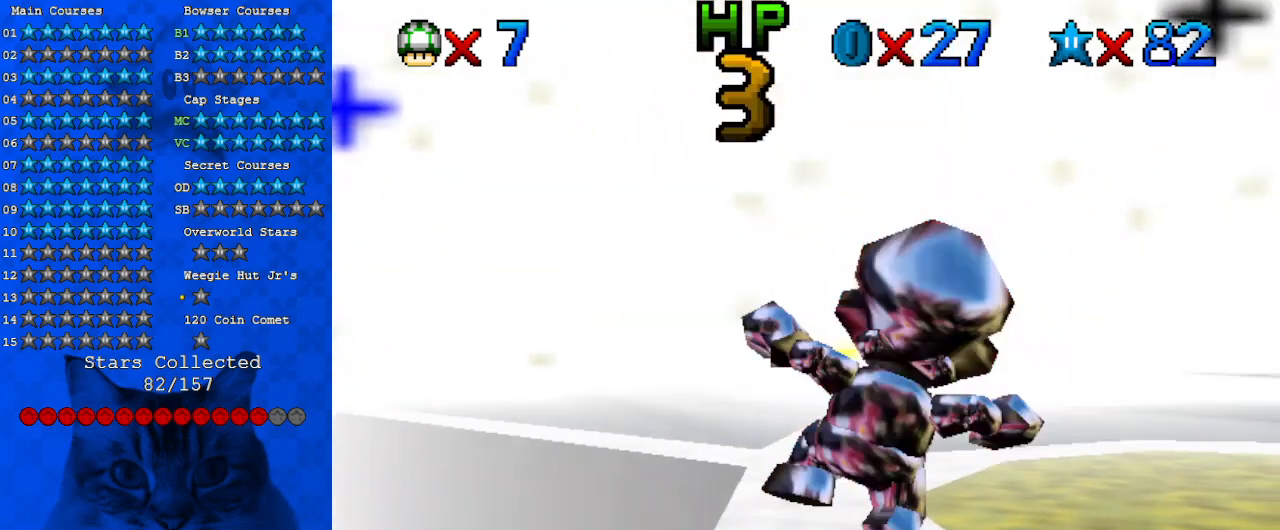
{"keys": [], "events": []}
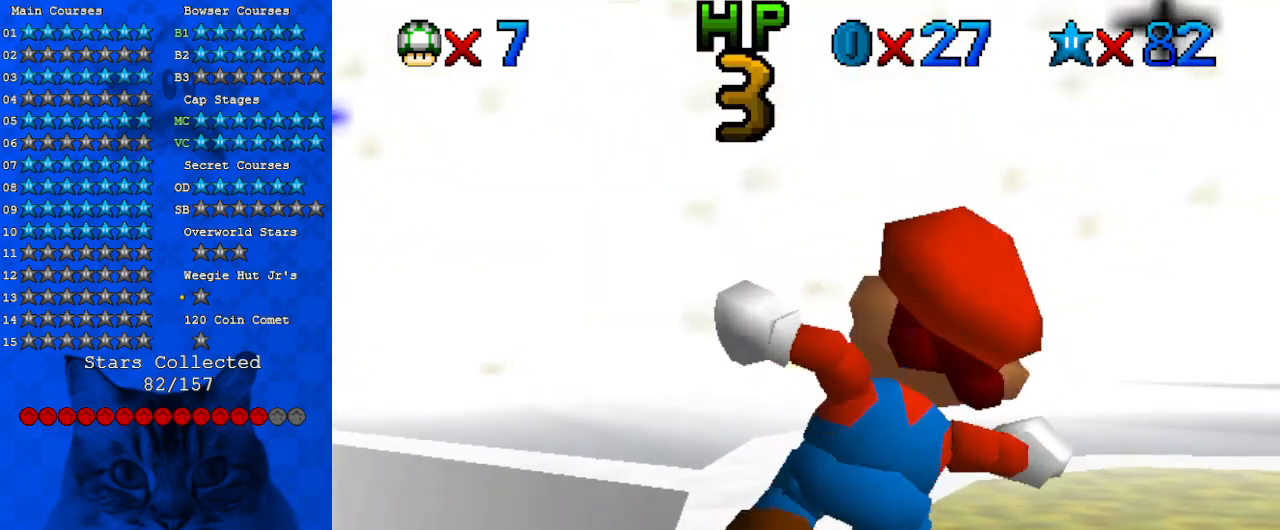
{"keys": [], "events": []}
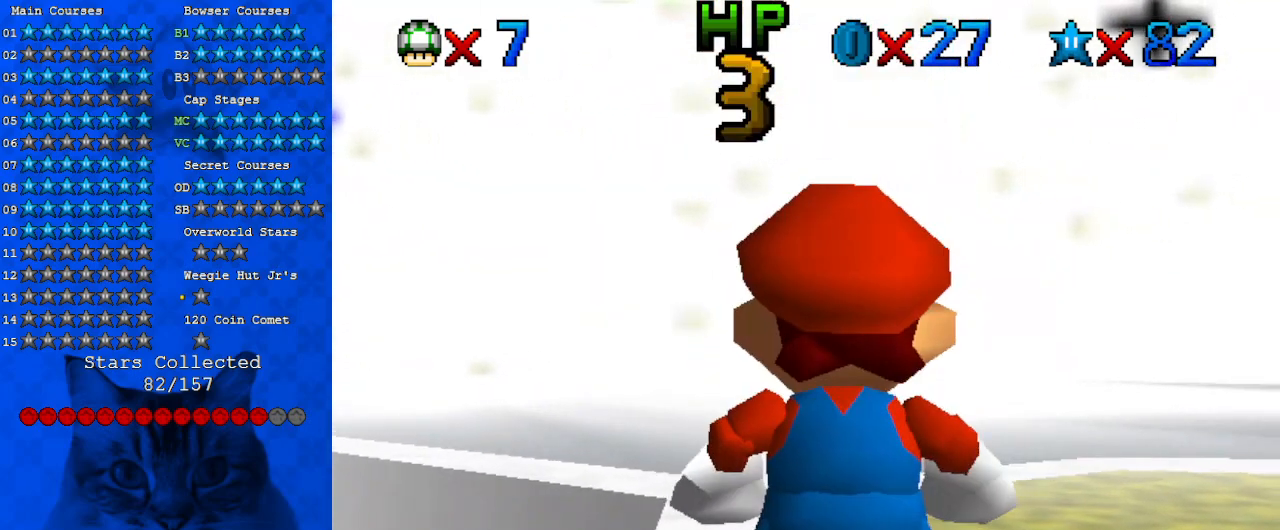
{"keys": ["left", "up"], "events": [[33, "up", "down"], [233, "shift", "down"], [267, "left", "down"], [267, "shift", "up"]]}
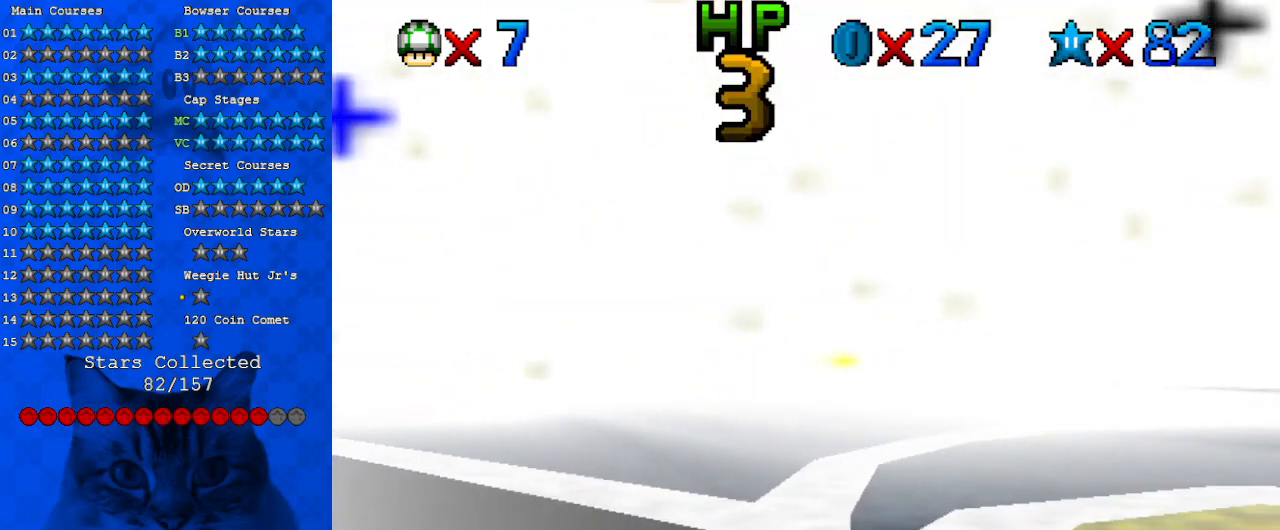
{"keys": ["left", "up"], "events": [[67, "up", "up"], [100, "down", "down"], [133, "ctrl", "down"], [133, "left", "up"], [233, "down", "up"], [300, "ctrl", "up"], [433, "left", "down"], [467, "up", "down"]]}
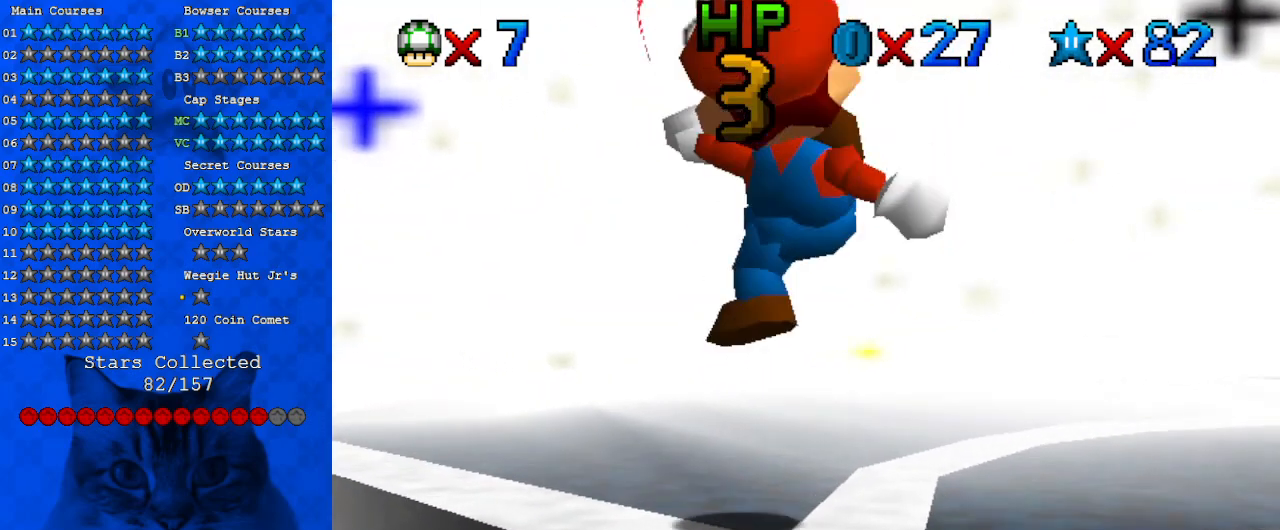
{"keys": ["d"], "events": [[33, "left", "up"], [33, "up", "up"], [100, "d", "down"], [200, "d", "up"], [300, "d", "down"], [400, "d", "up"], [500, "d", "down"]]}
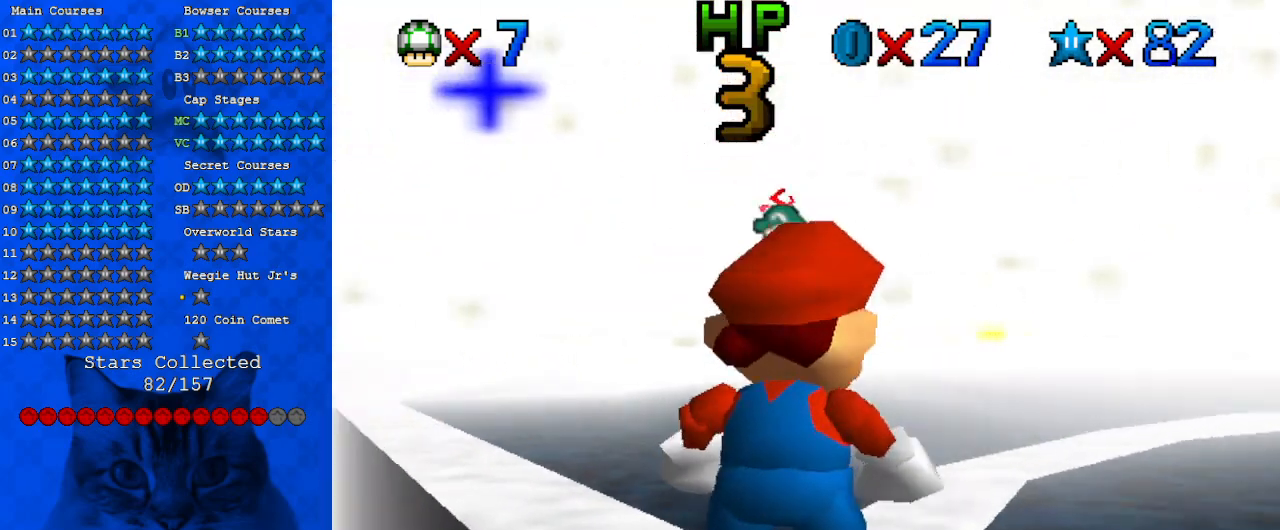
{"keys": ["shift", "up"], "events": [[67, "d", "up"], [267, "up", "down"], [367, "up", "up"], [467, "shift", "down"], [500, "up", "down"]]}
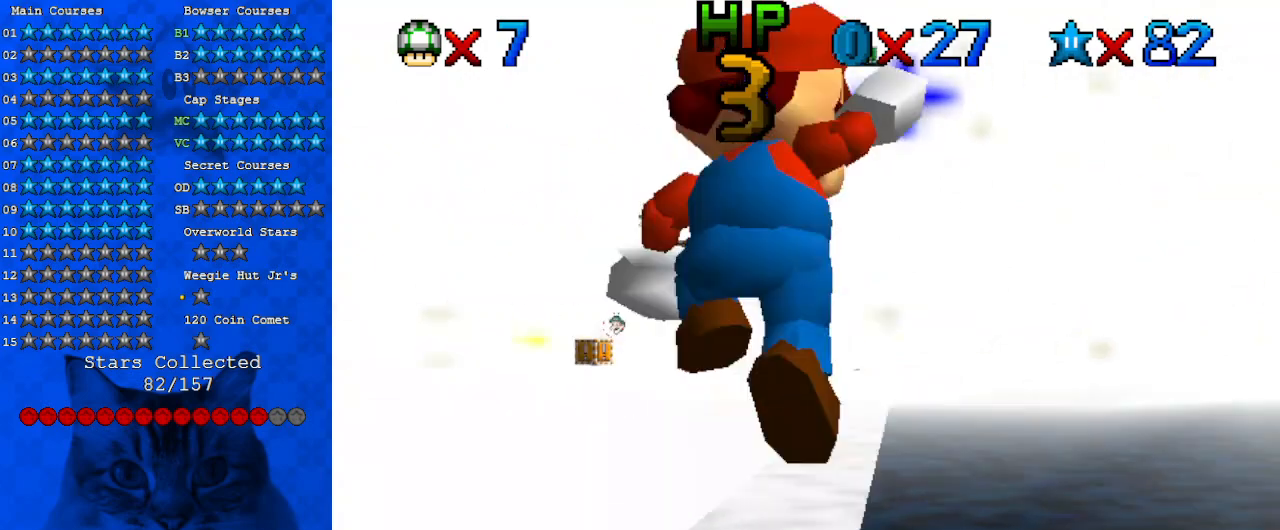
{"keys": [], "events": [[100, "shift", "up"], [467, "up", "up"]]}
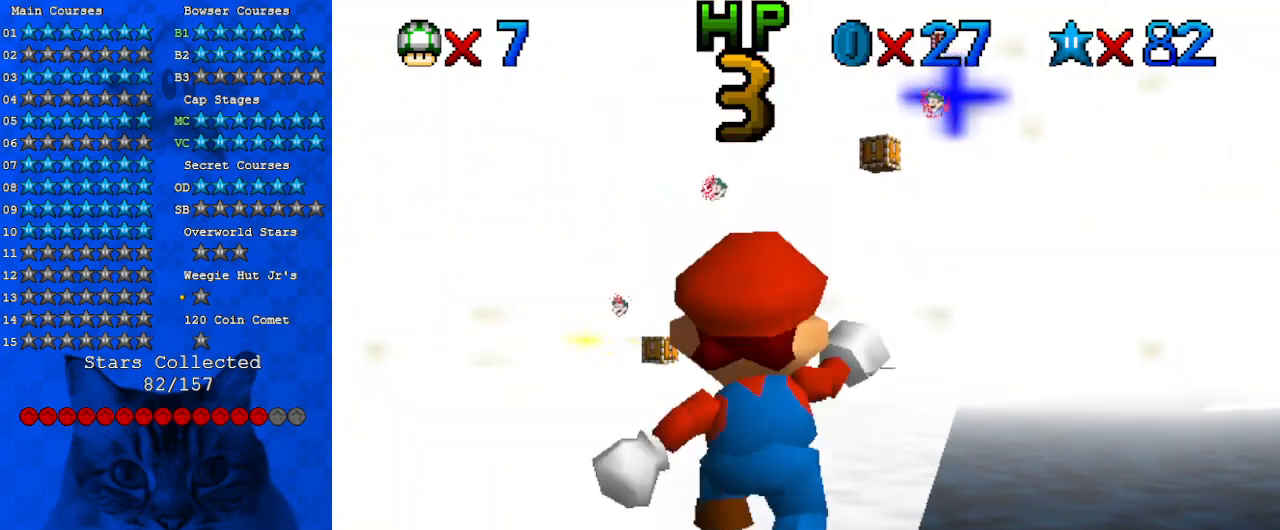
{"keys": [], "events": [[400, "up", "down"], [467, "up", "up"]]}
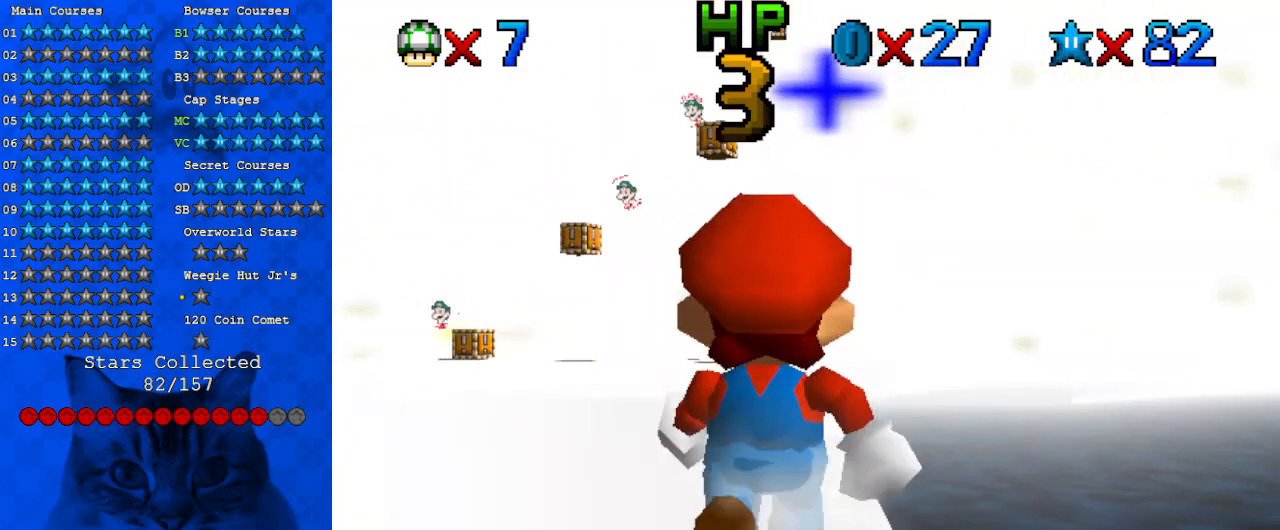
{"keys": ["left"], "events": [[67, "up", "down"], [100, "left", "down"], [267, "up", "up"]]}